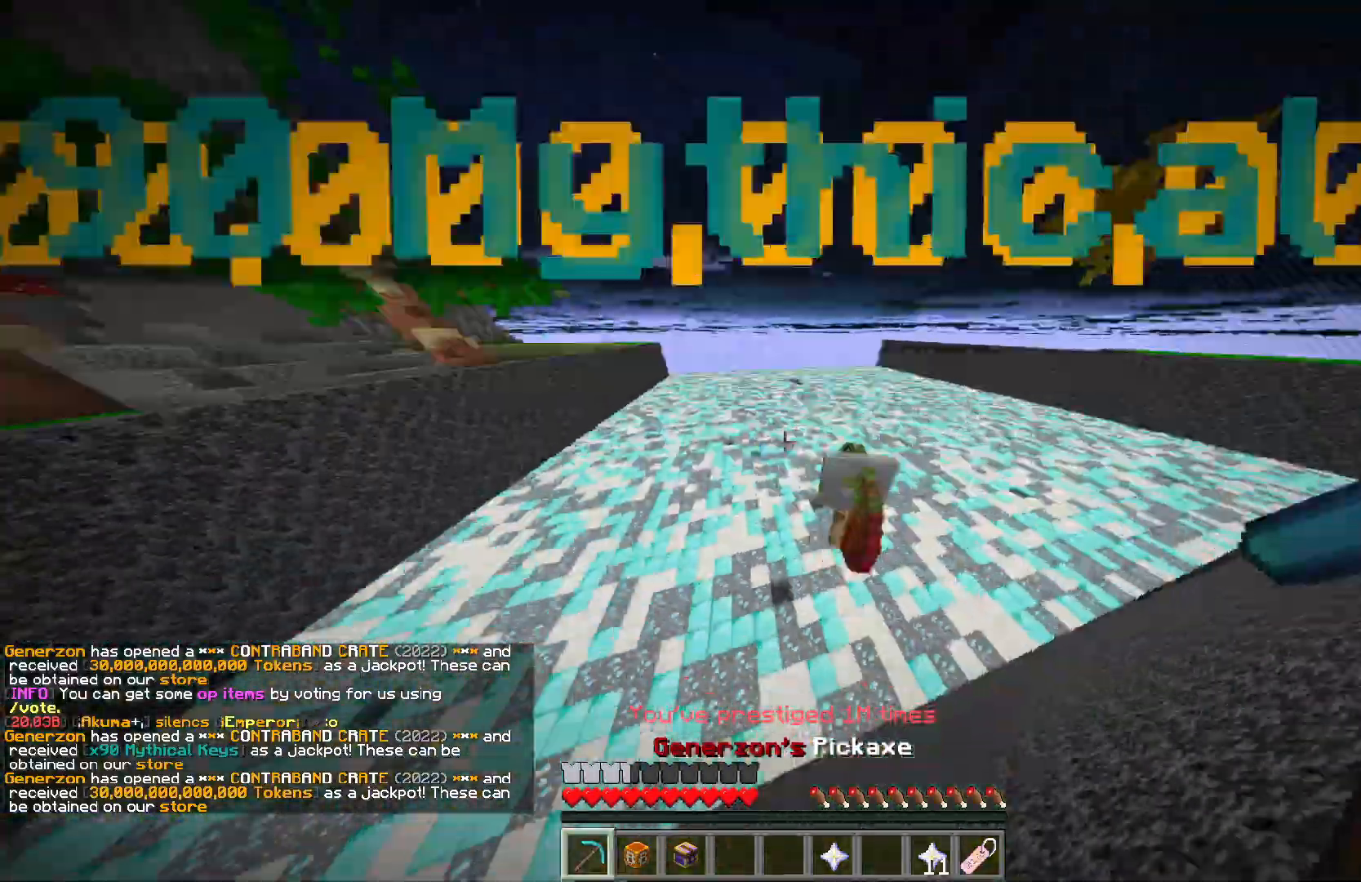
Gameplay with keyboard and mouse; each line is a JSON object with the keys and mouse buttons held at the frame after it. "events" lists presses ("down") and releases ("up") of "a", "d", "s", "w", "mouse_left" and "mouse_right" between this image and that frame as [ms after this image, input, new state], when the widget could be followed in between. "mouse_left", "mouse_right" = the "left", "right" buttons of the "mouse" list. No other keys are recorded. Fast repeated clicks can show as one long hold. Mouse movement is not recorded.
{"keys": ["w"], "mouse": ["left"], "events": [[67, "mouse_left", "down"]]}
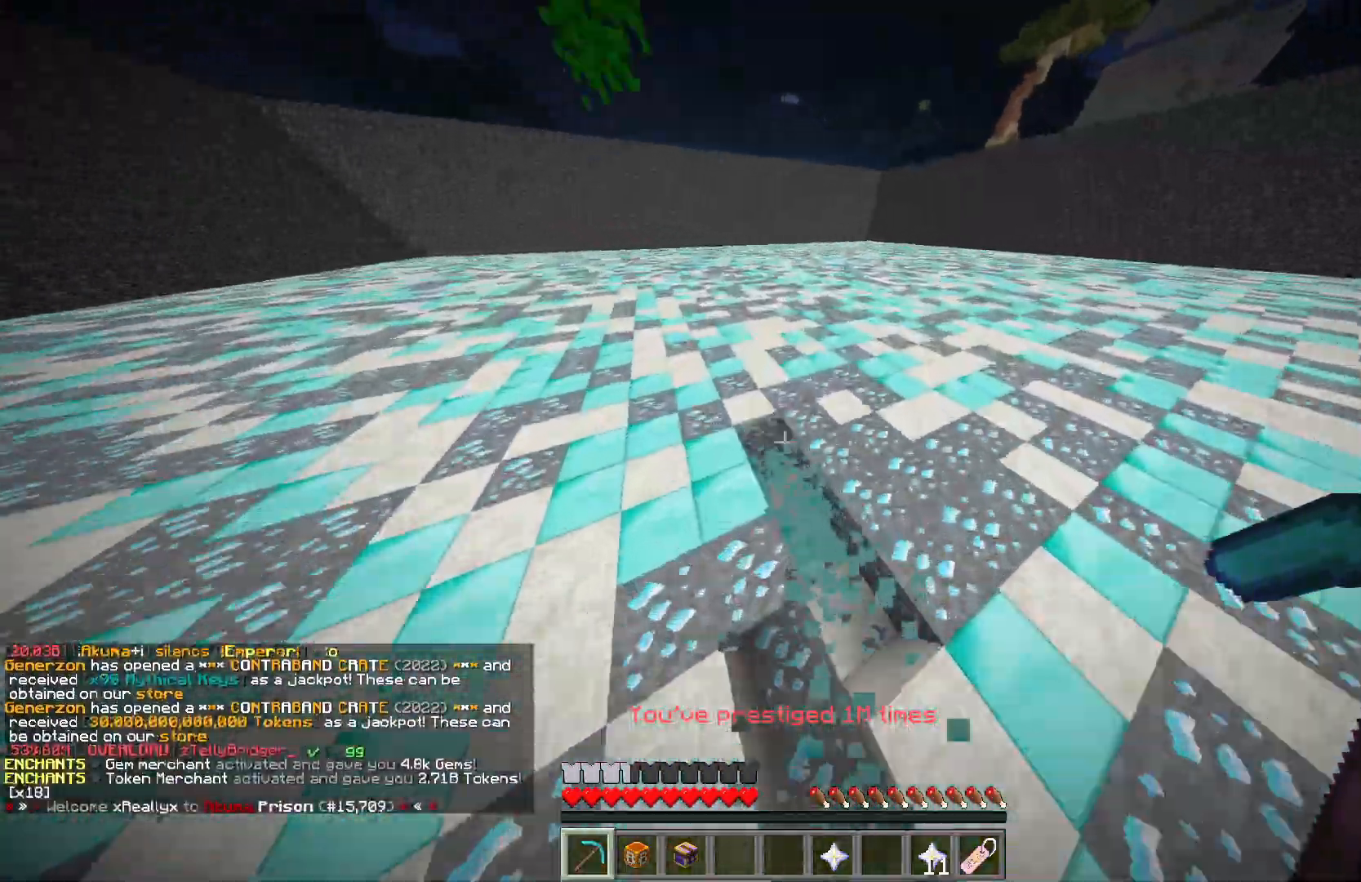
{"keys": ["w"], "mouse": ["left"], "events": []}
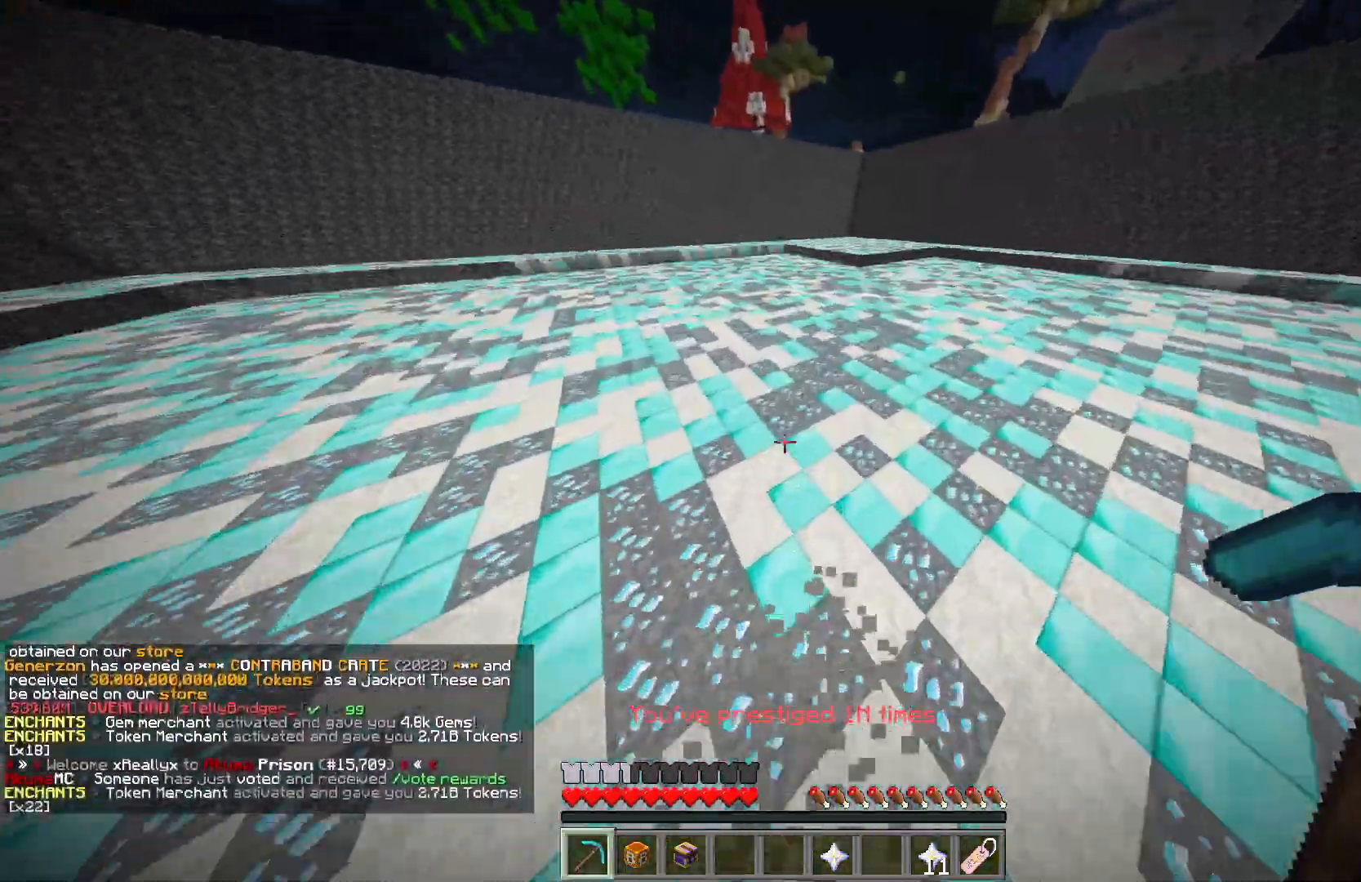
{"keys": ["w"], "mouse": ["left"], "events": []}
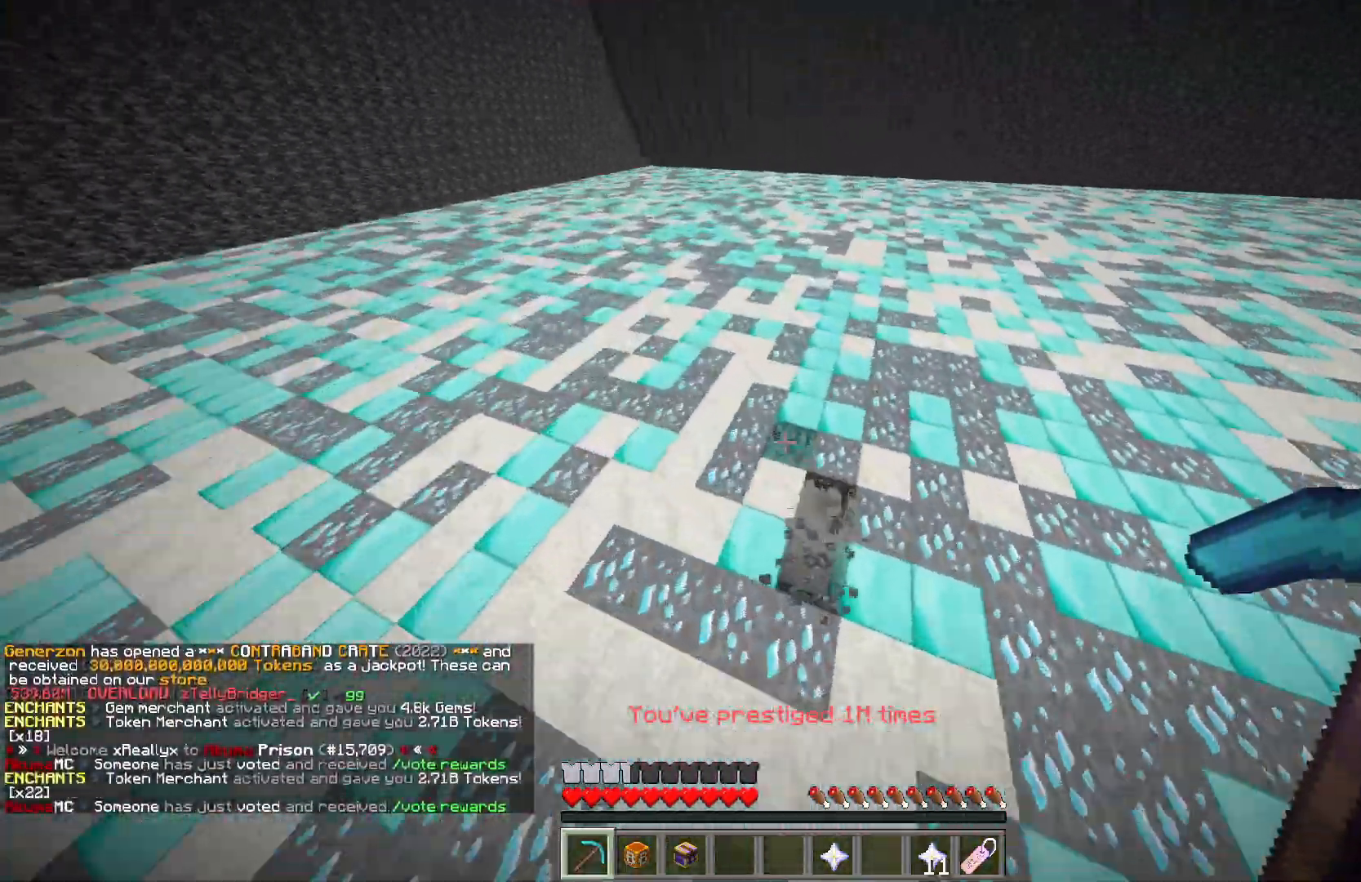
{"keys": ["w"], "mouse": ["left"], "events": []}
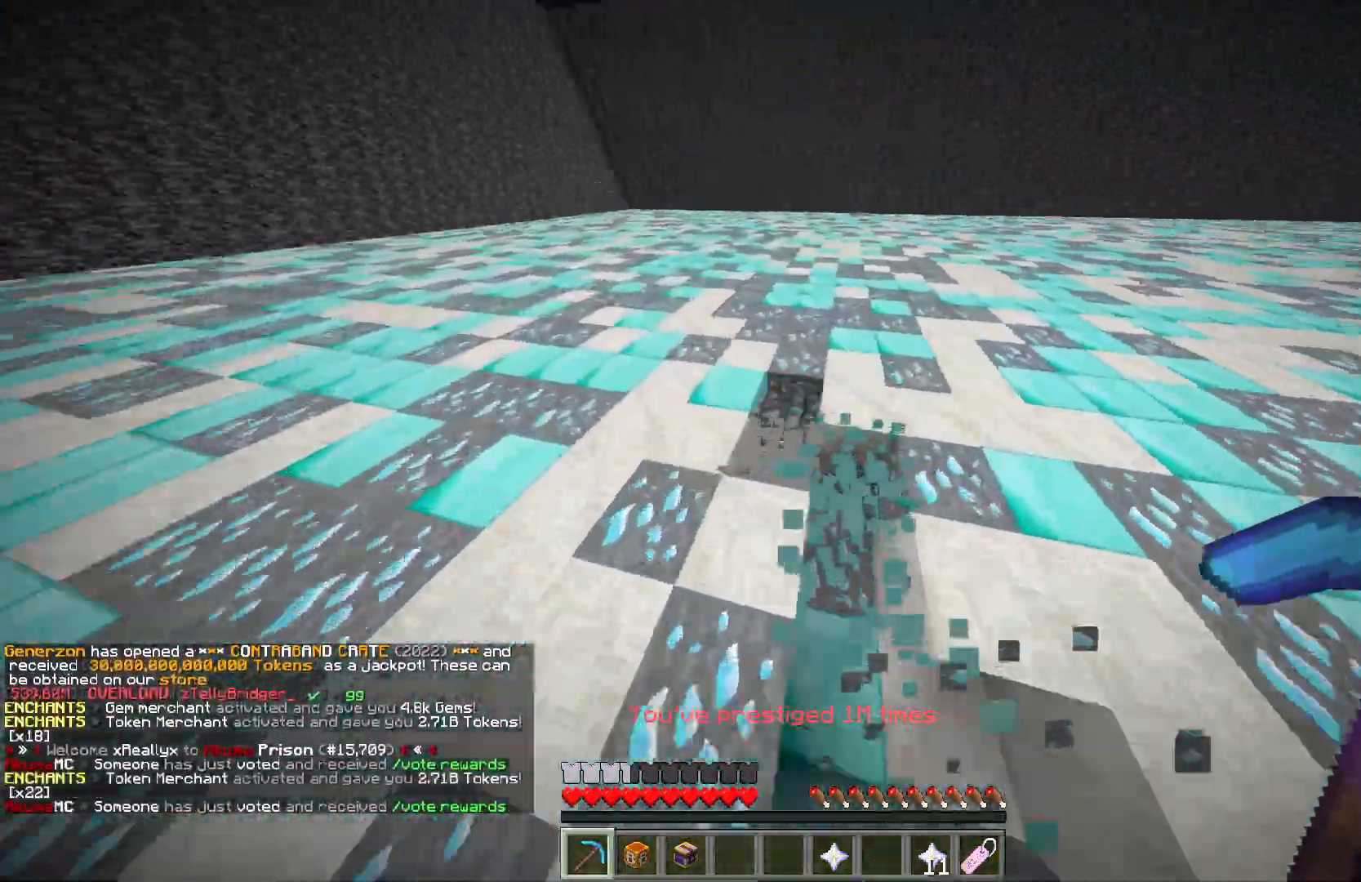
{"keys": ["w"], "mouse": ["left"], "events": []}
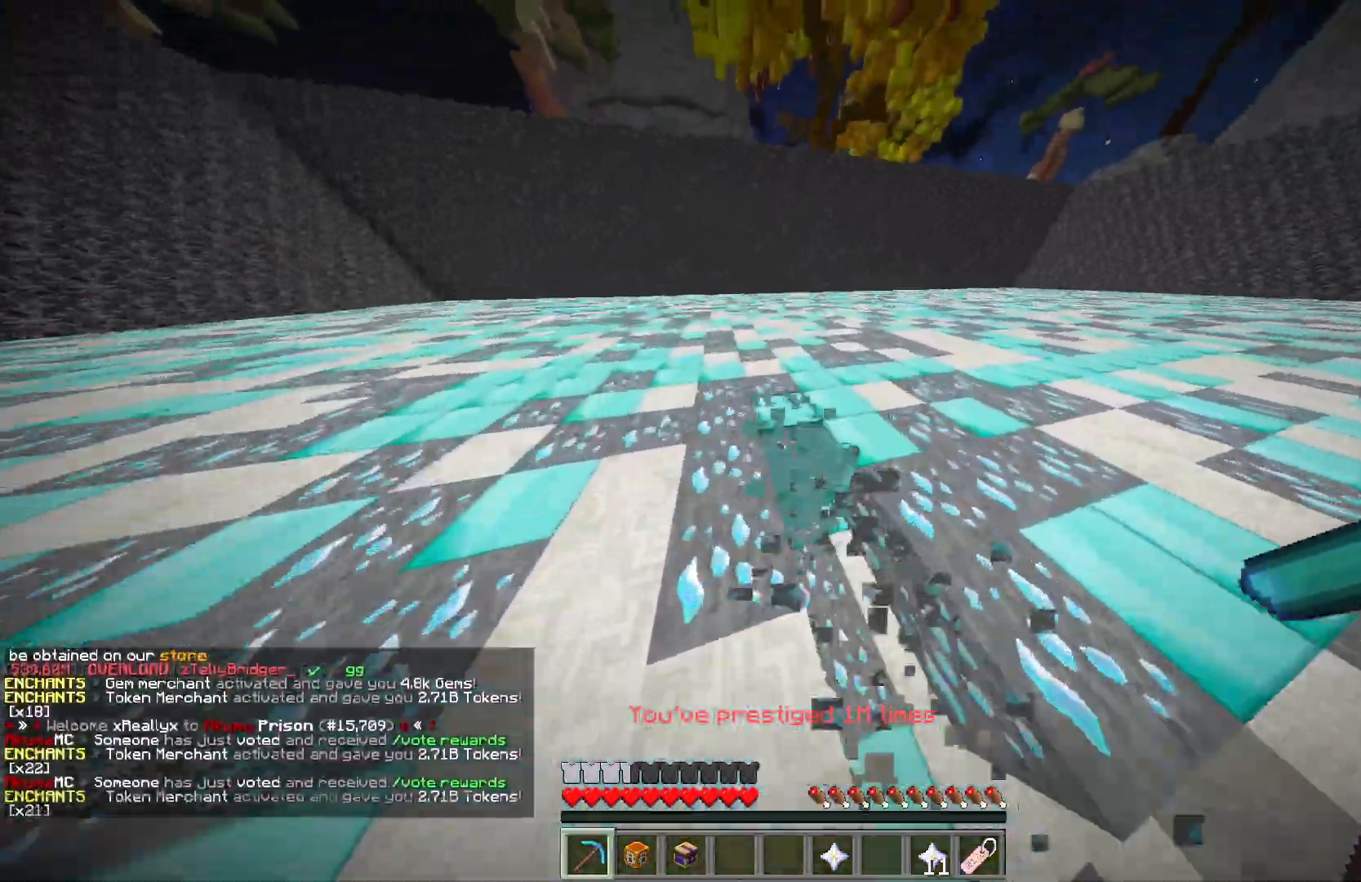
{"keys": ["w"], "mouse": ["left"], "events": []}
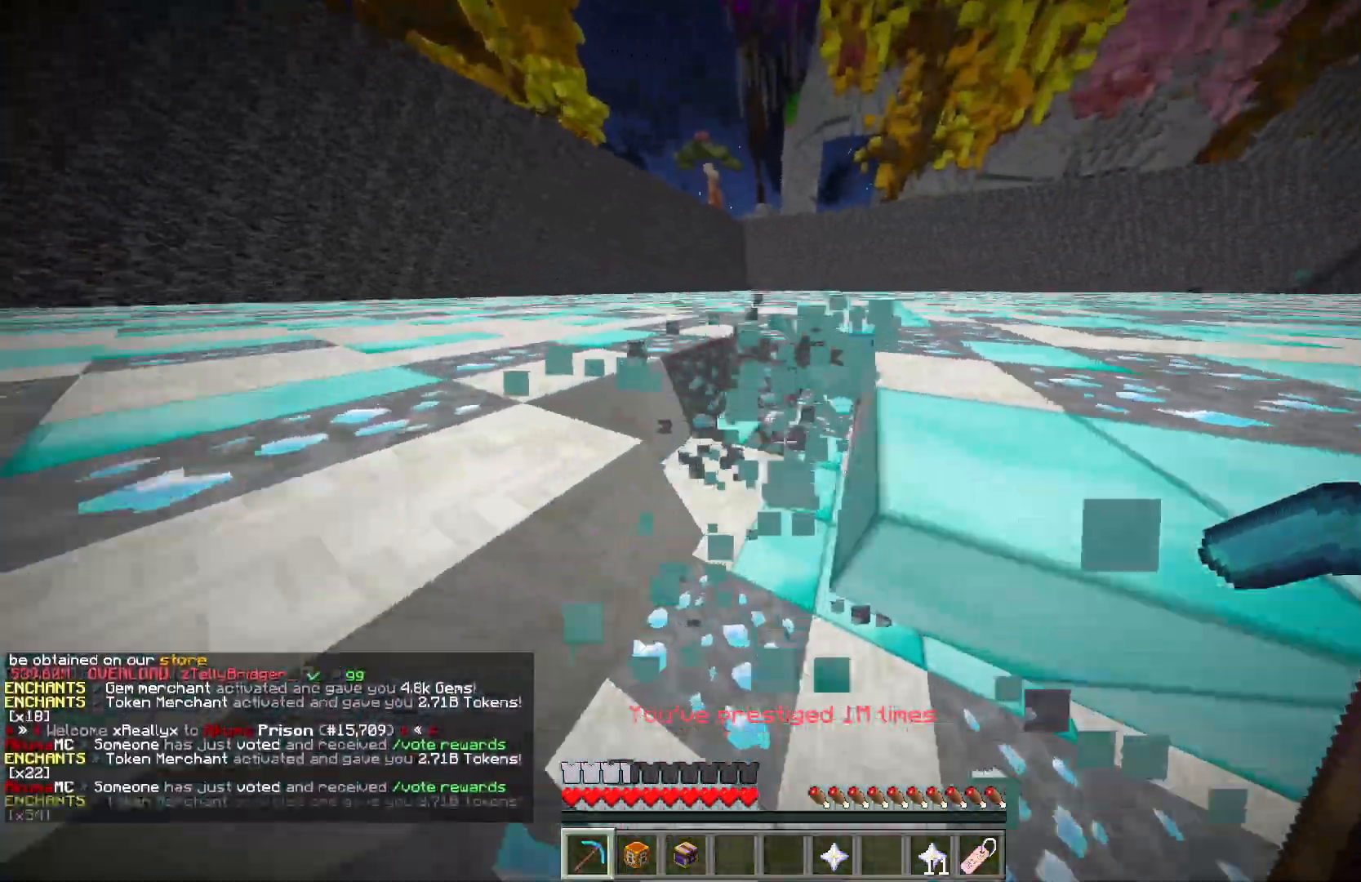
{"keys": ["w"], "mouse": ["left"], "events": []}
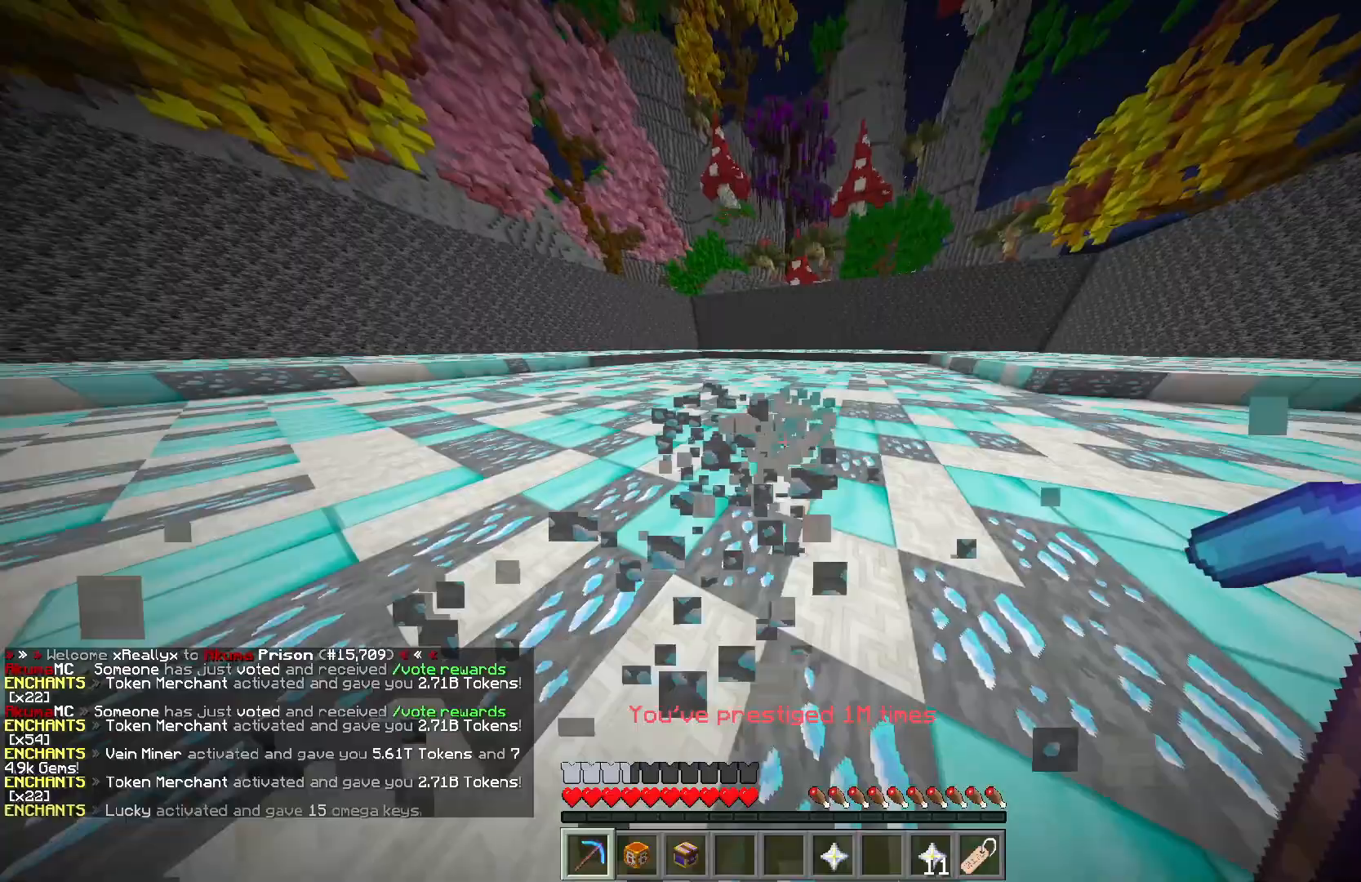
{"keys": ["d", "w"], "mouse": ["left"], "events": [[267, "d", "down"]]}
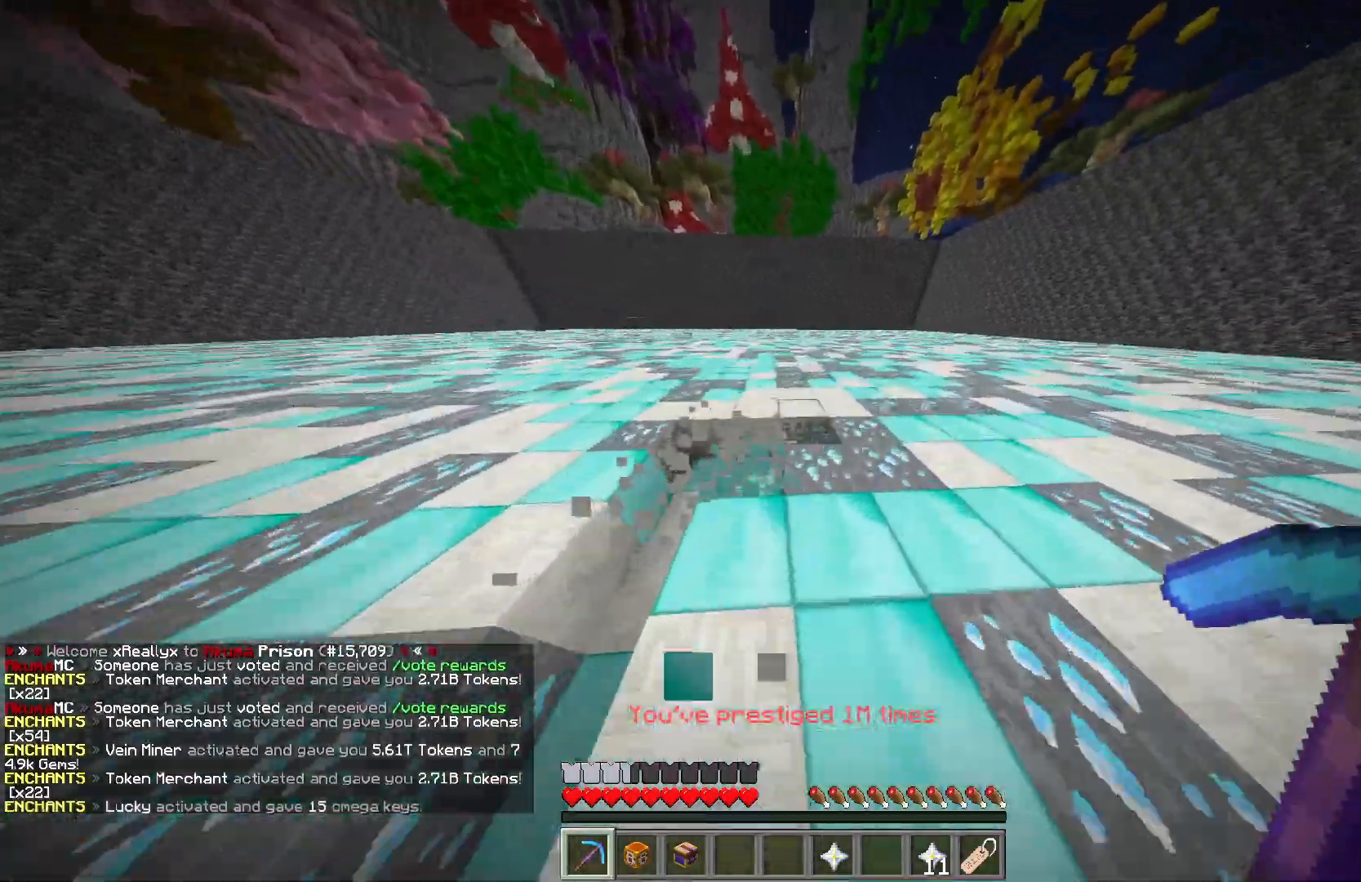
{"keys": ["a", "w"], "mouse": ["left"], "events": [[133, "d", "up"], [350, "a", "down"]]}
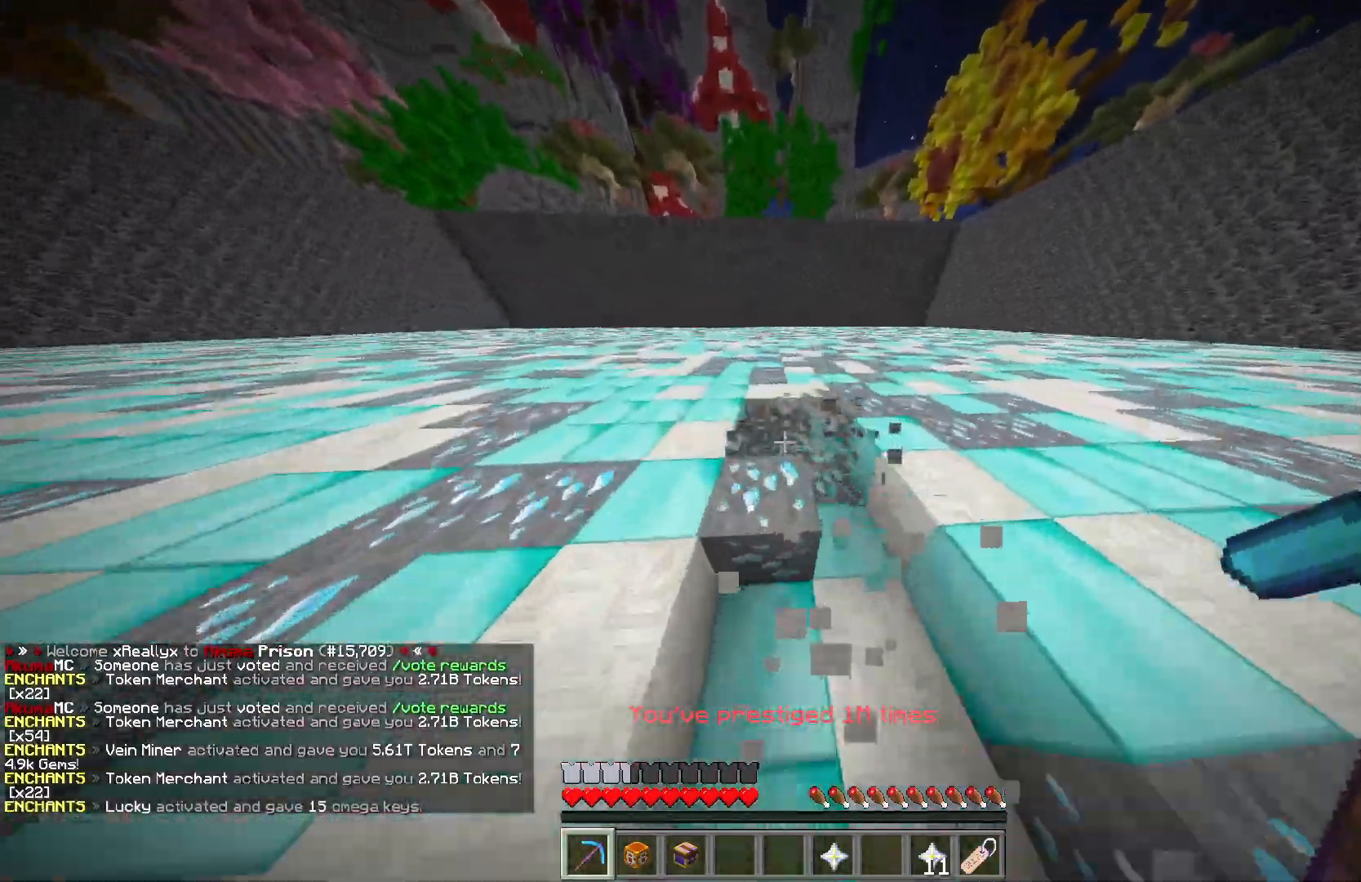
{"keys": ["a", "w"], "mouse": ["left"], "events": []}
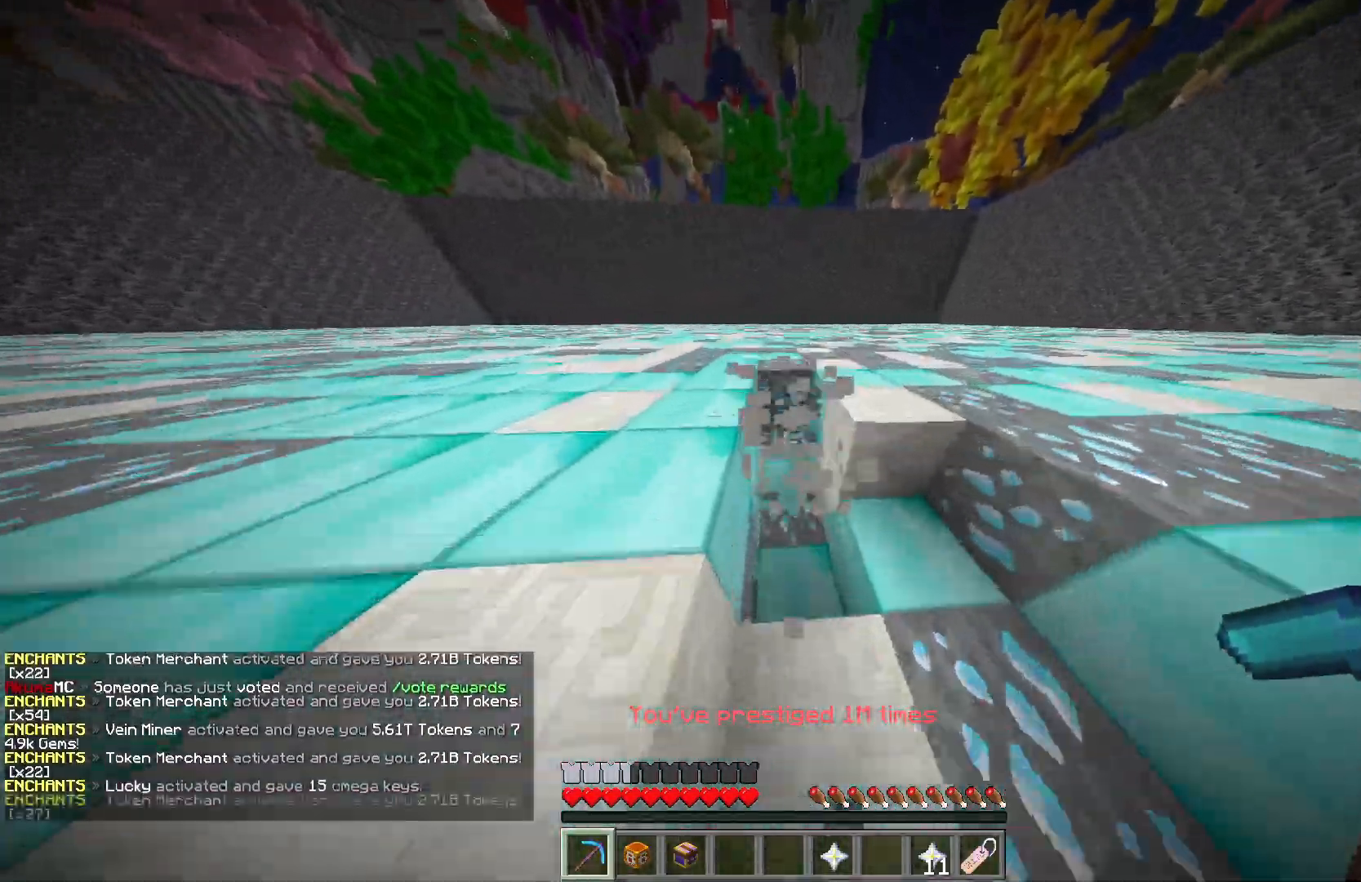
{"keys": ["w"], "mouse": ["left"], "events": [[100, "a", "up"]]}
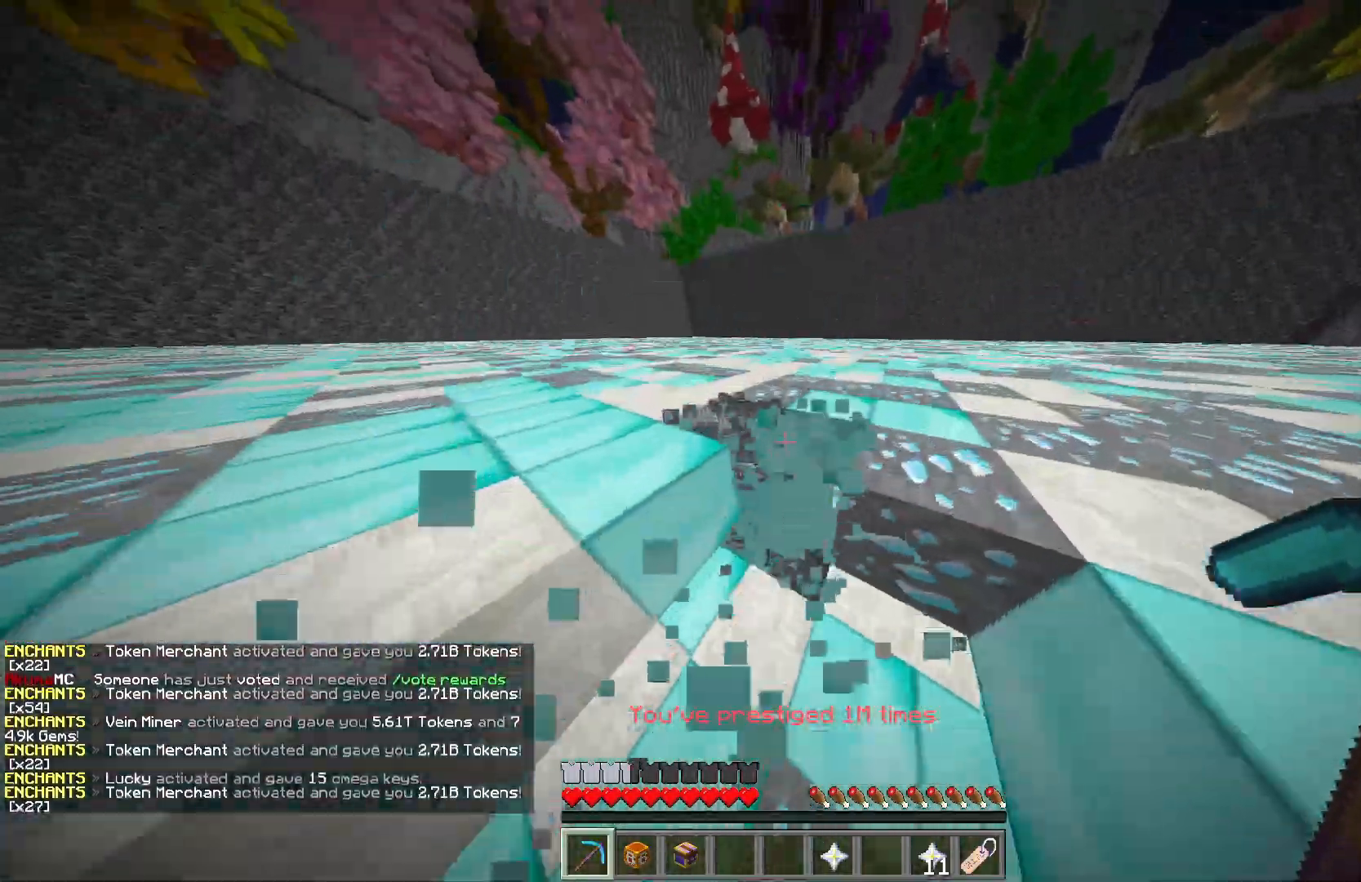
{"keys": ["a", "w"], "mouse": ["left"], "events": [[333, "a", "down"]]}
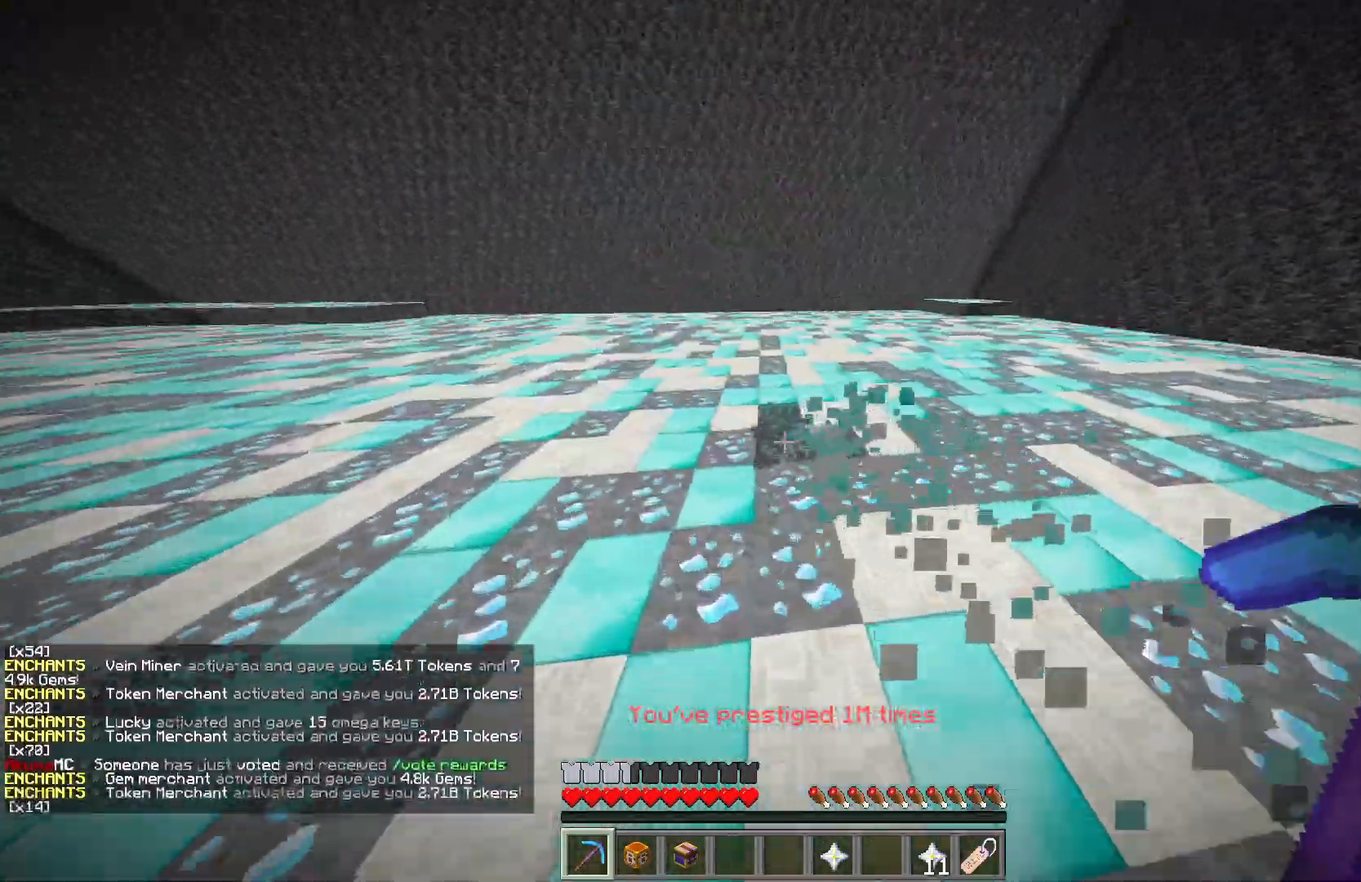
{"keys": ["a", "w"], "mouse": ["left"], "events": []}
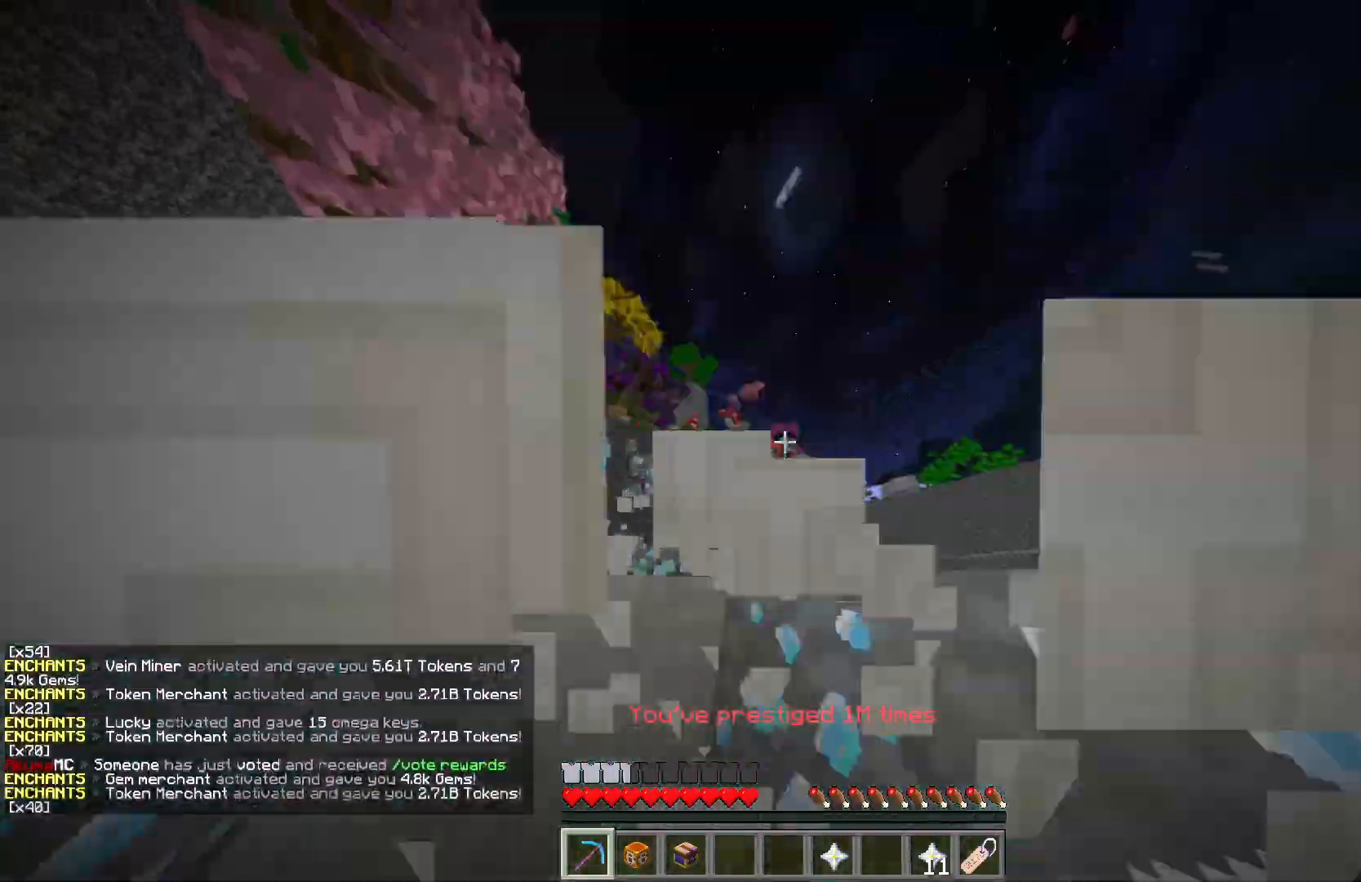
{"keys": ["a", "w"], "mouse": ["left"], "events": []}
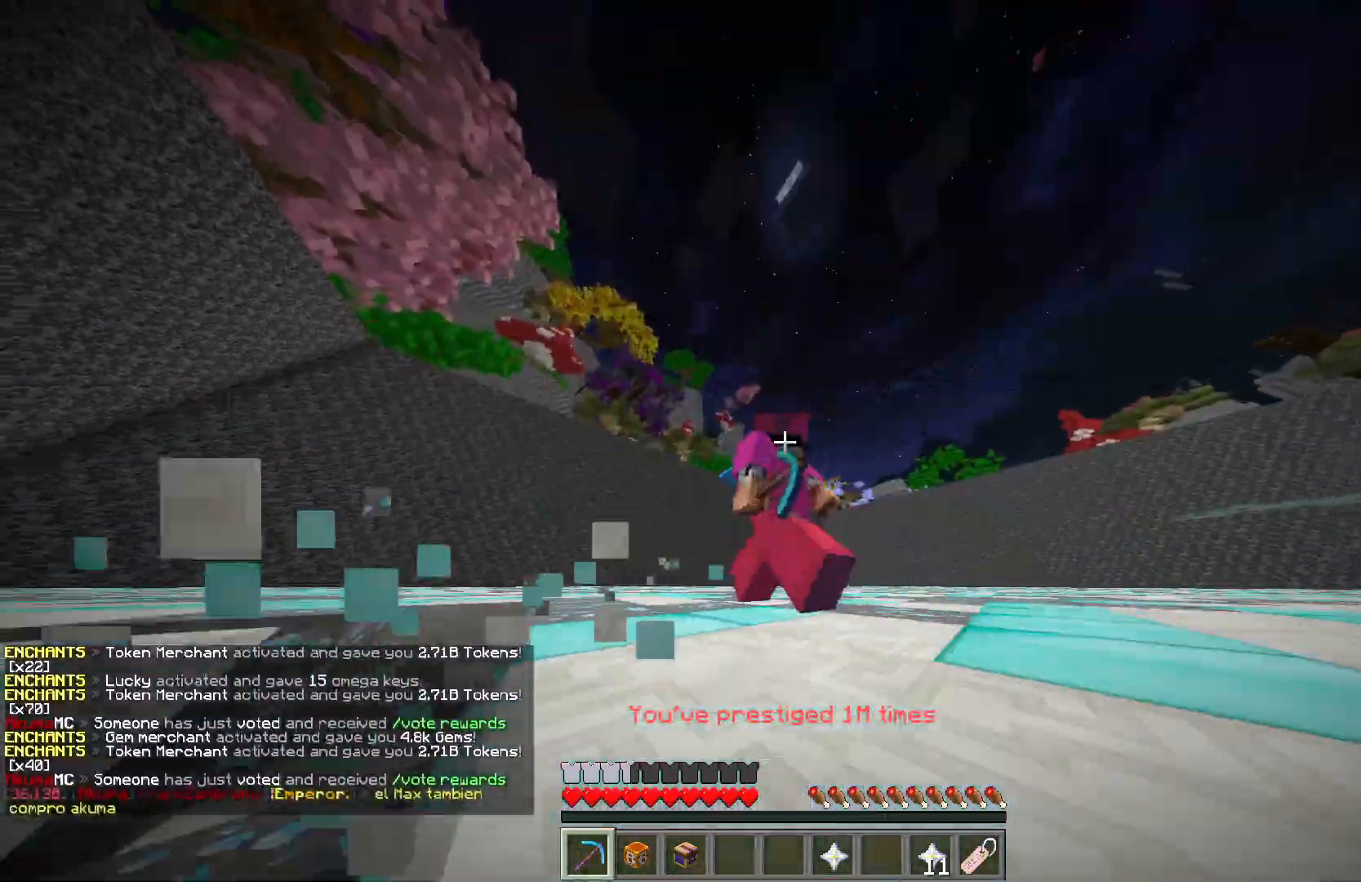
{"keys": ["a", "w"], "mouse": ["left"], "events": []}
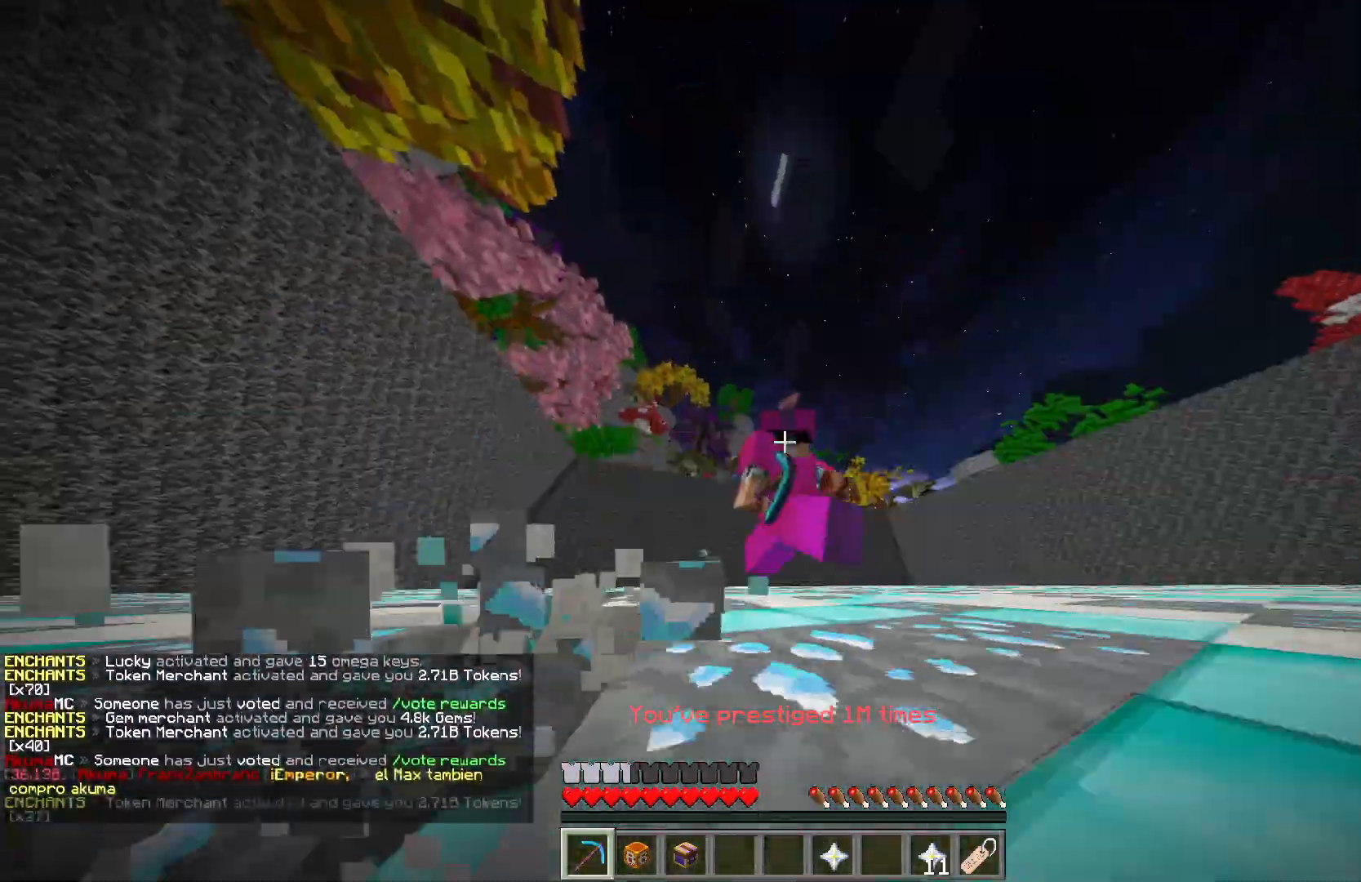
{"keys": ["a", "w"], "mouse": ["left"], "events": []}
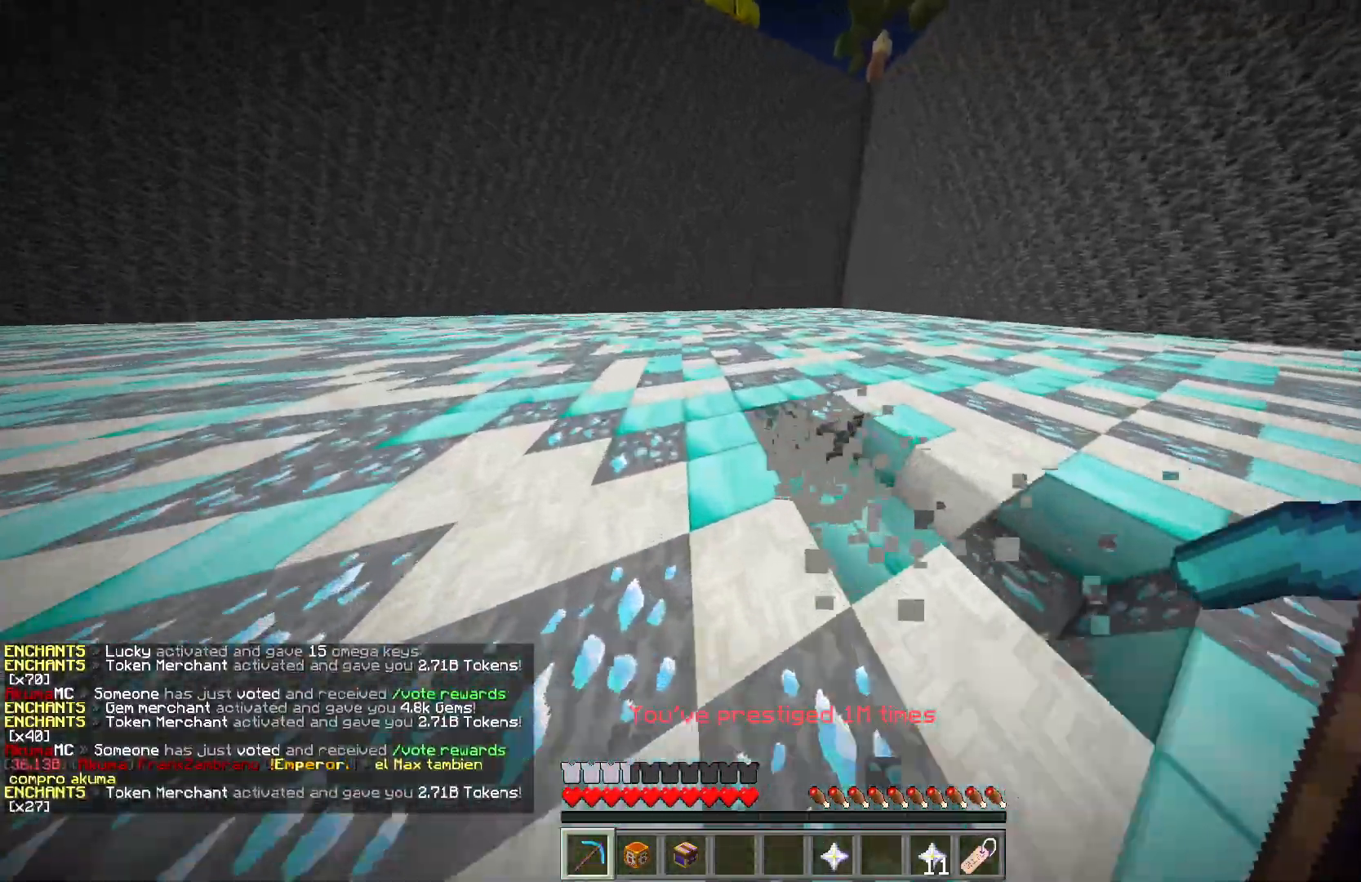
{"keys": ["a", "w"], "mouse": ["left"], "events": []}
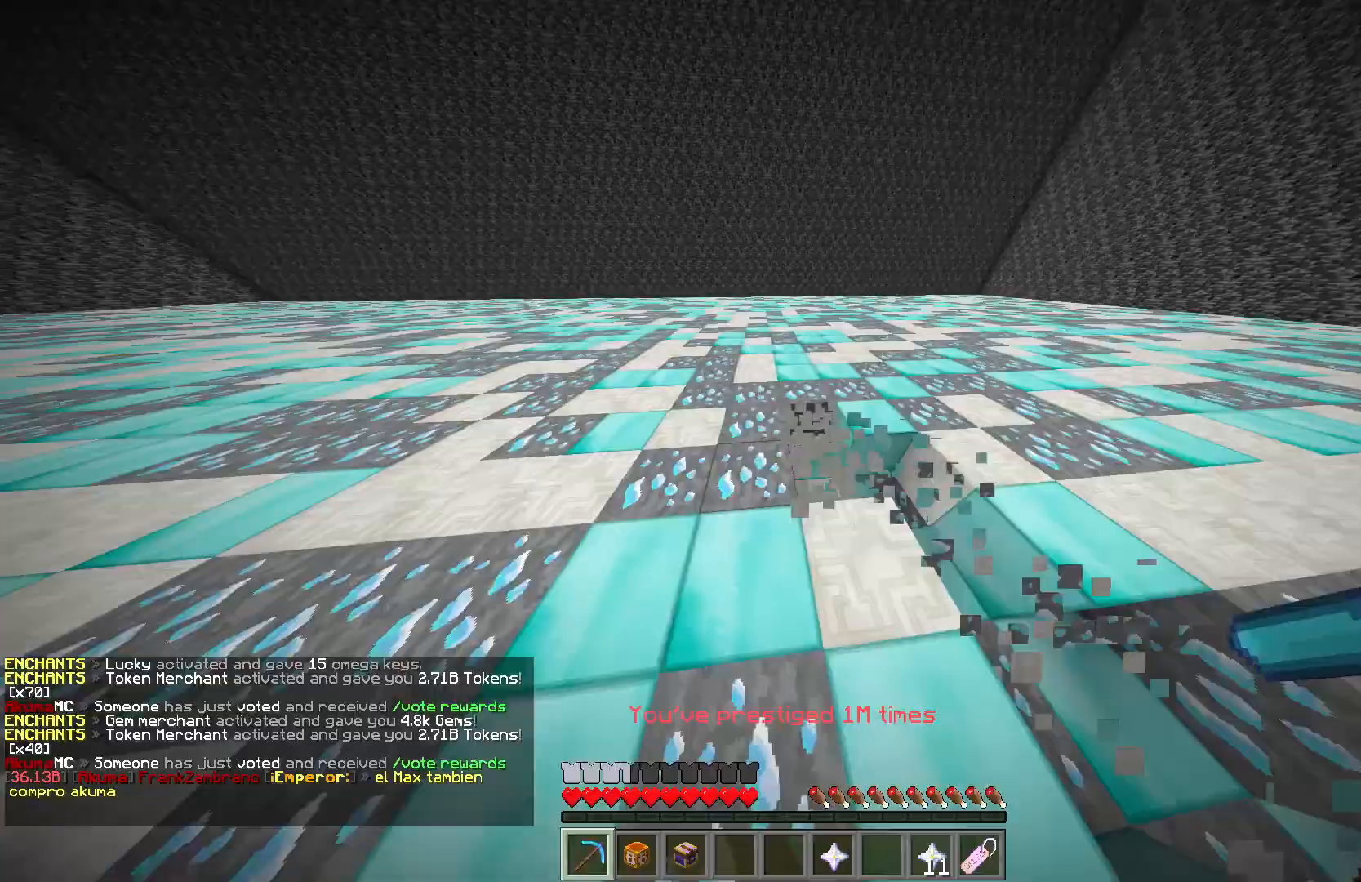
{"keys": ["a", "w"], "mouse": ["left"], "events": []}
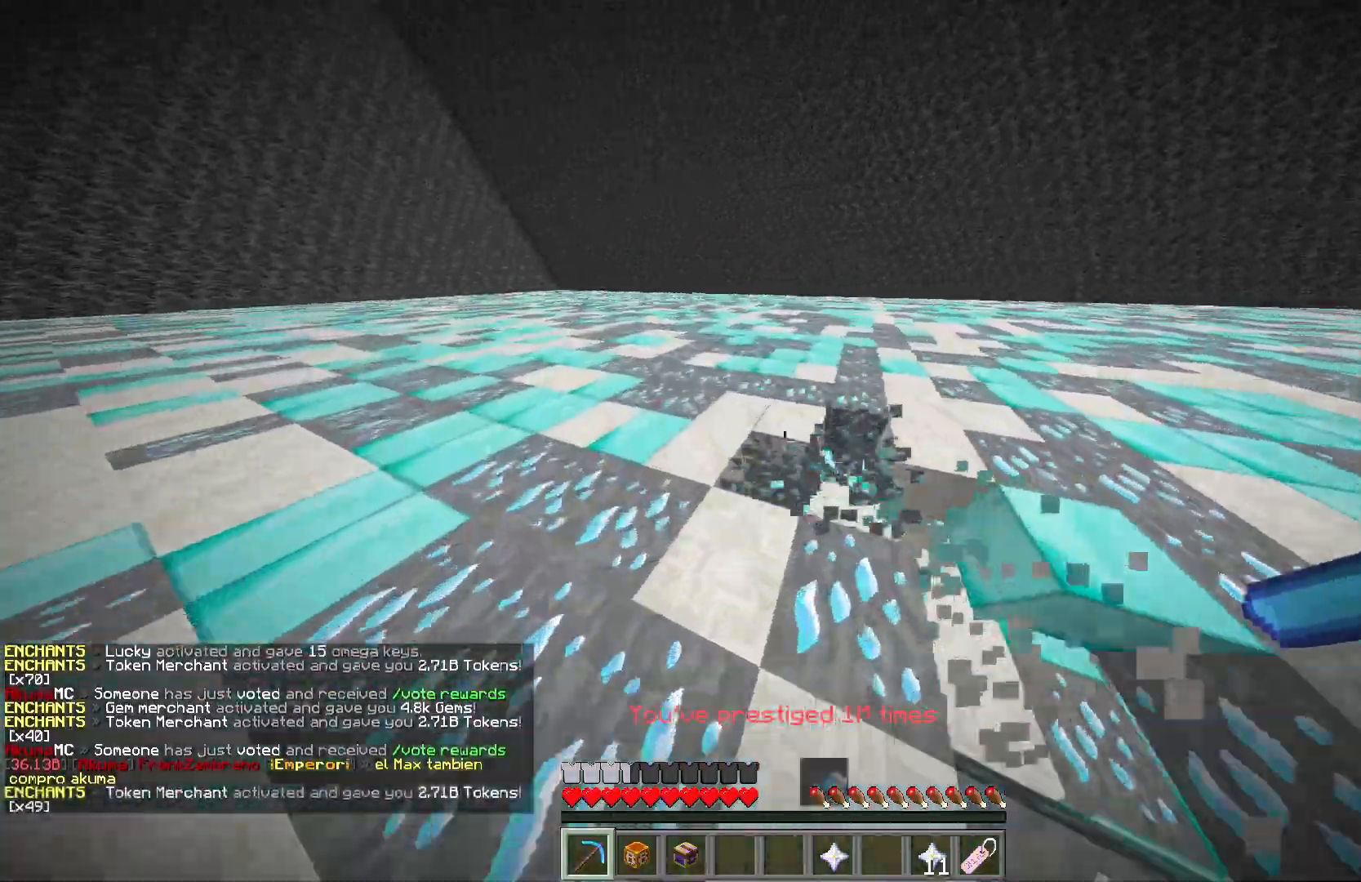
{"keys": ["a", "w"], "mouse": ["left"], "events": []}
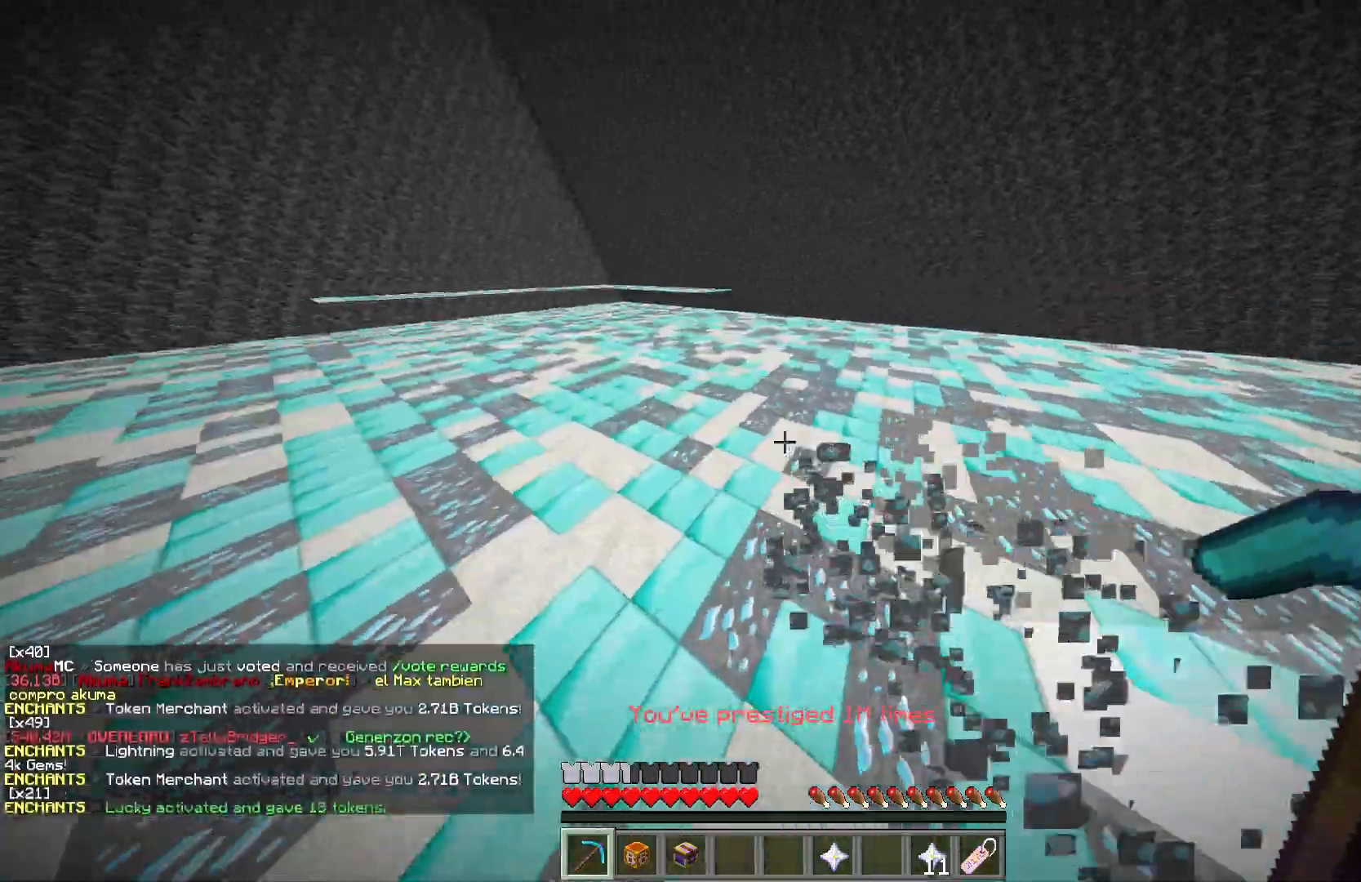
{"keys": ["a", "w"], "mouse": ["left"], "events": []}
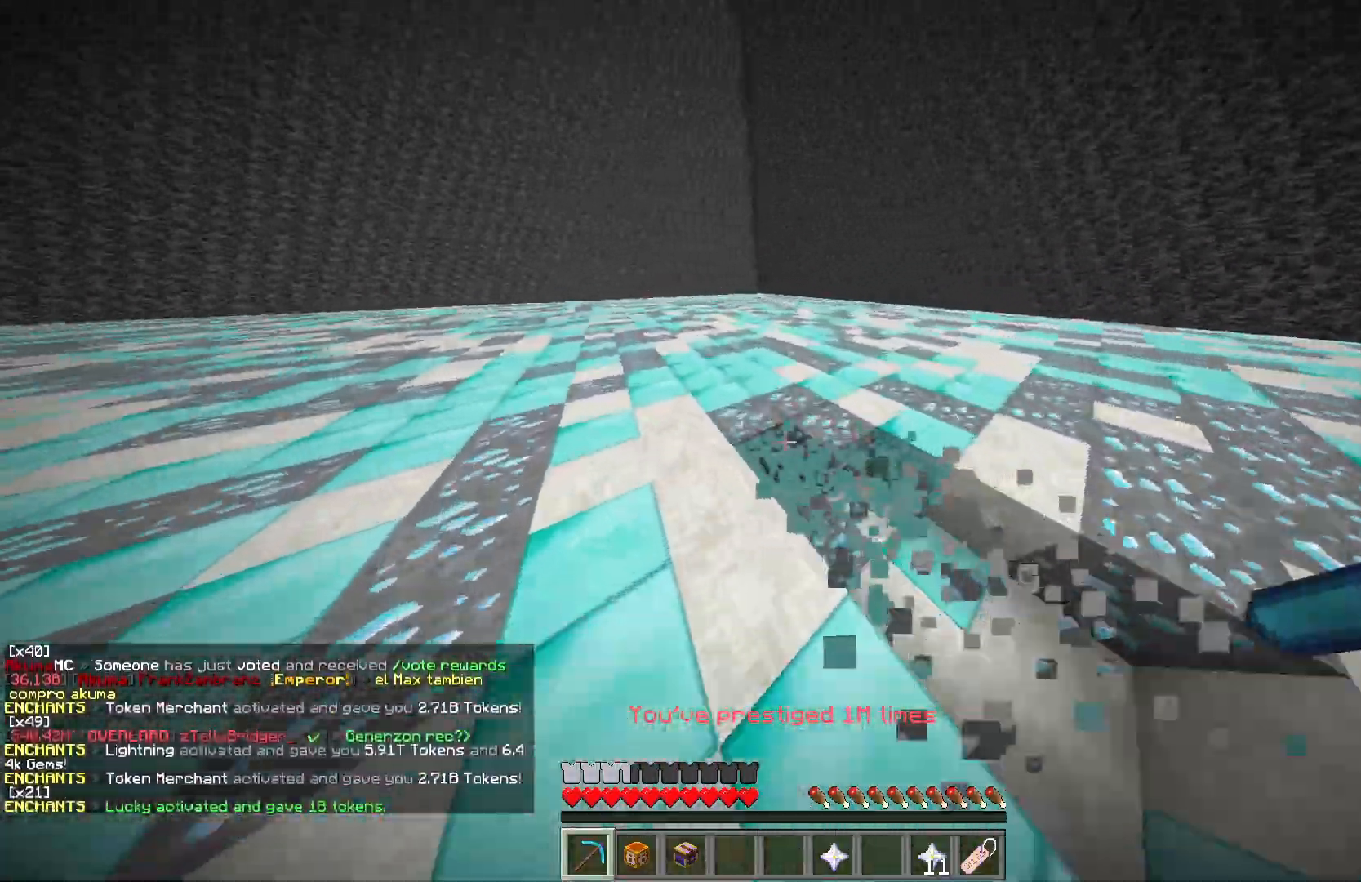
{"keys": ["a", "w"], "mouse": ["left"], "events": []}
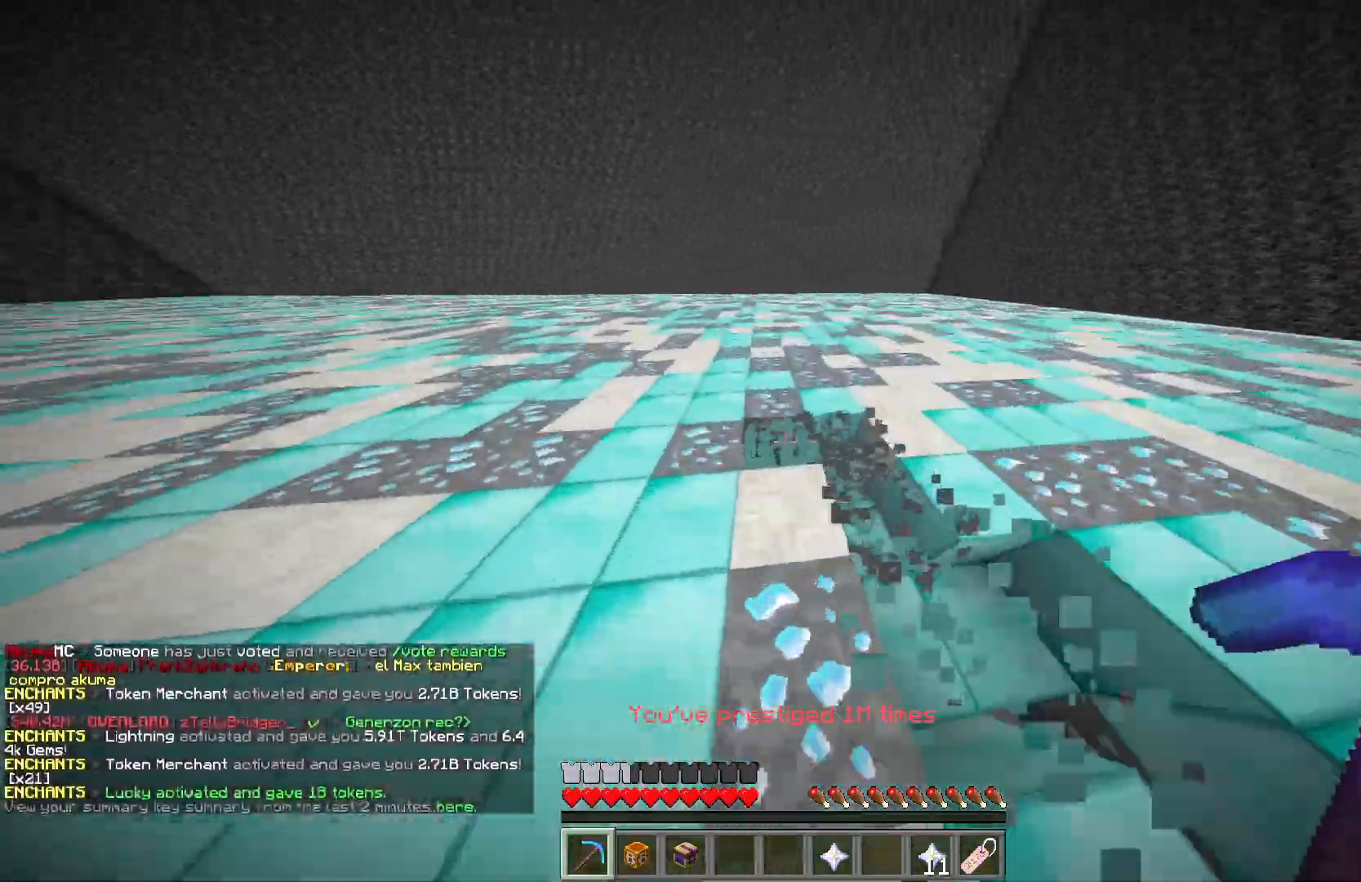
{"keys": ["a", "w"], "mouse": ["left"], "events": []}
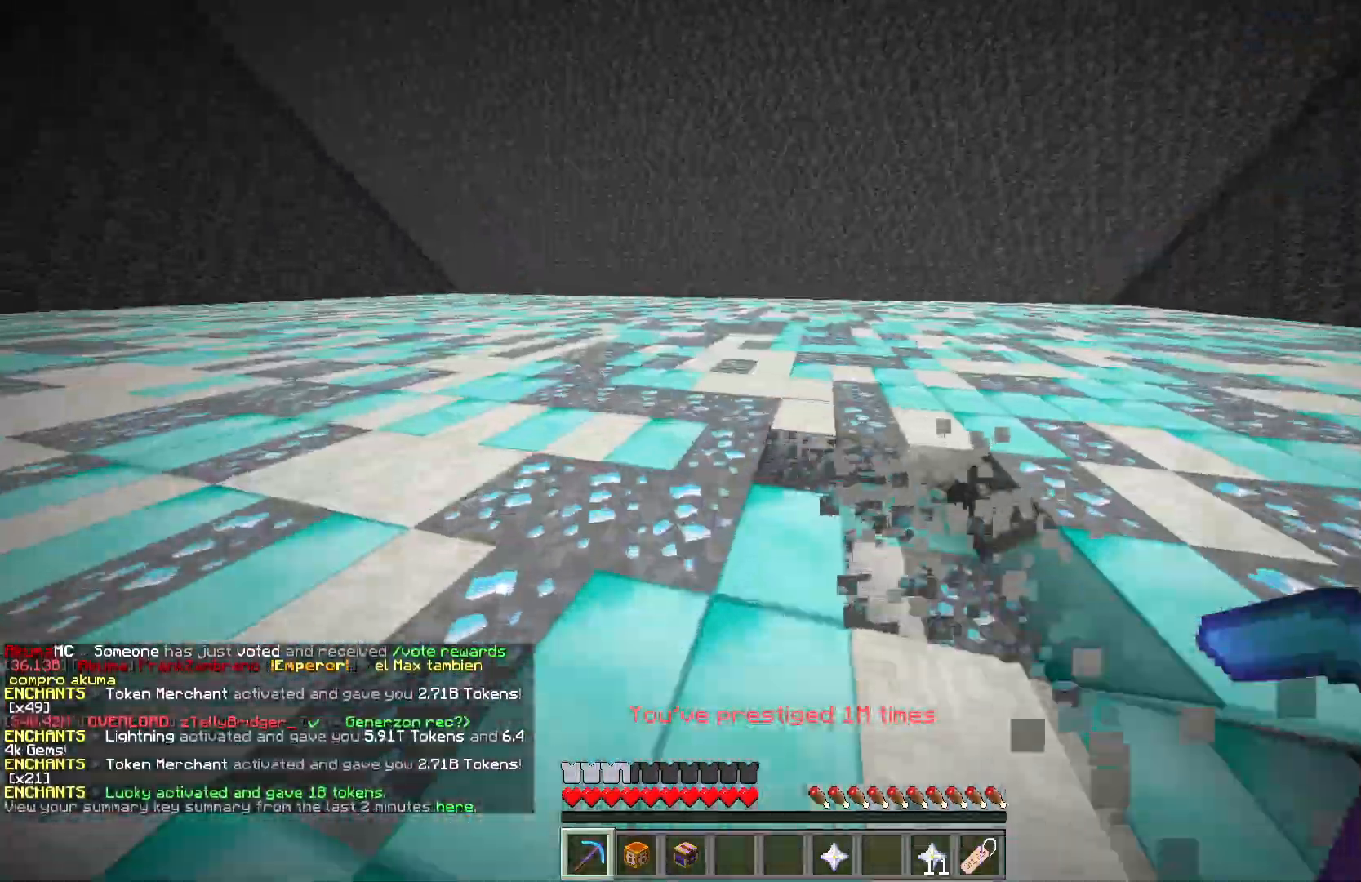
{"keys": ["a", "w"], "mouse": ["left"], "events": []}
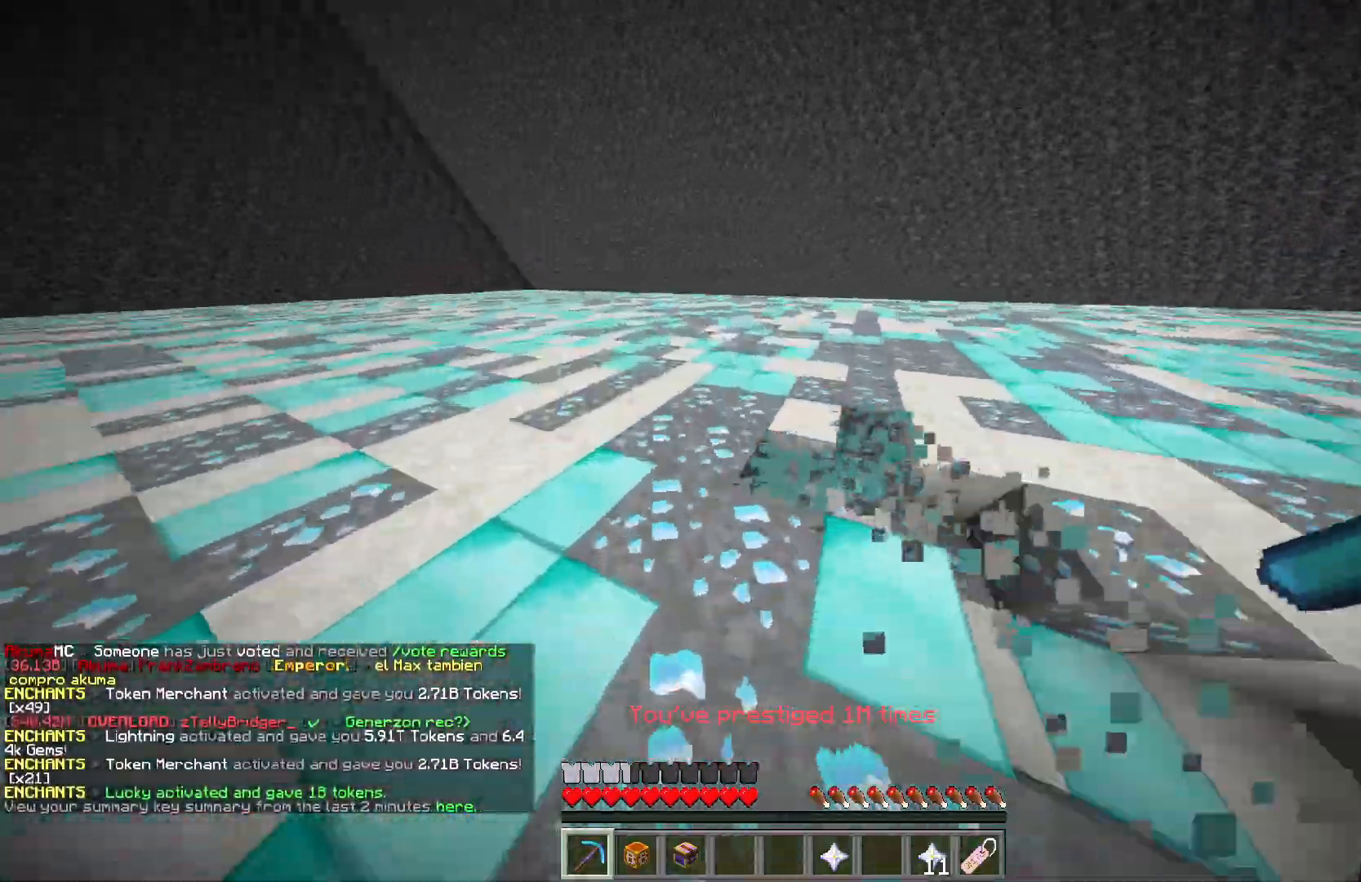
{"keys": ["a", "w"], "mouse": ["left"], "events": []}
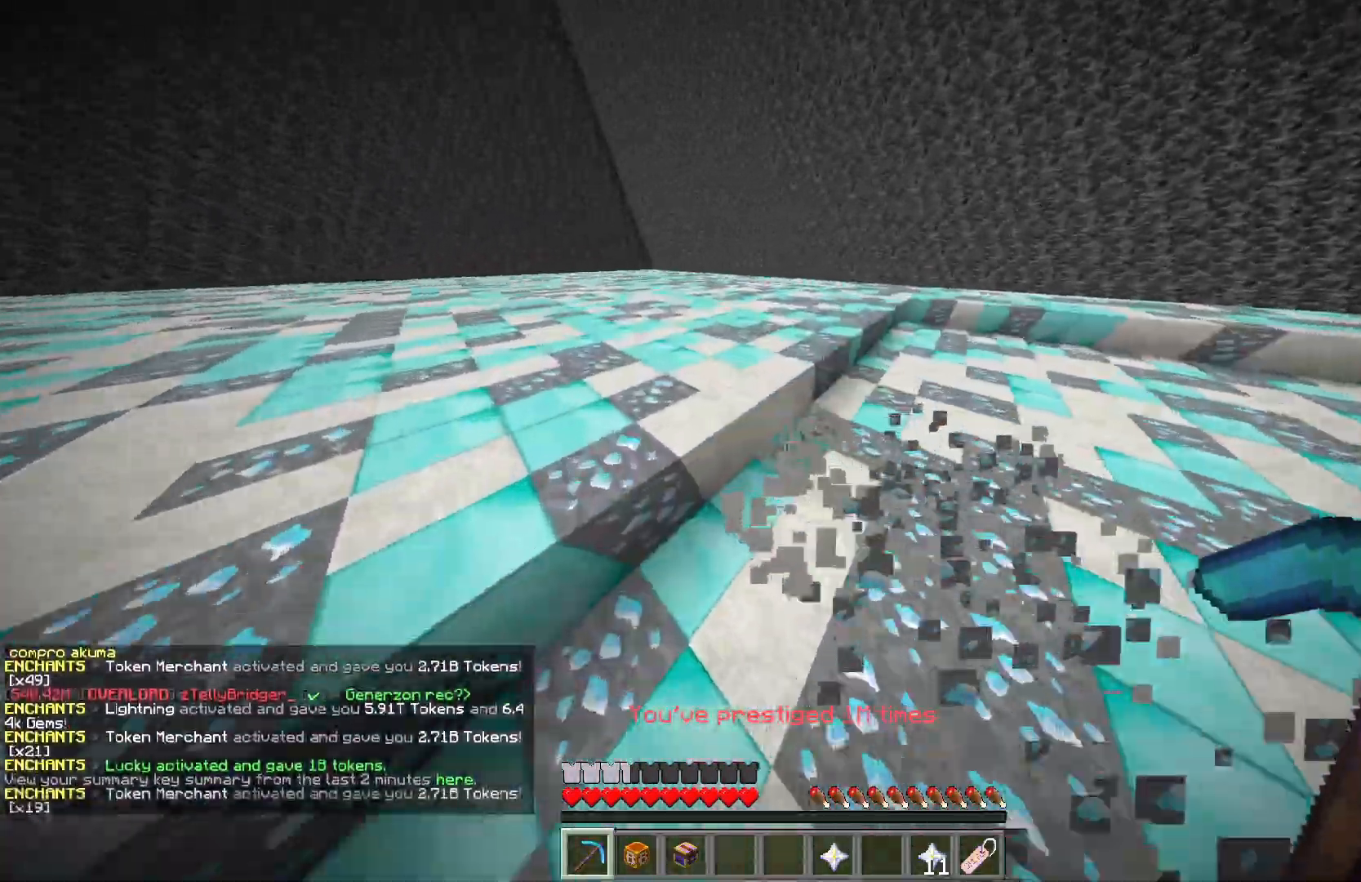
{"keys": ["a", "w"], "mouse": ["left"], "events": []}